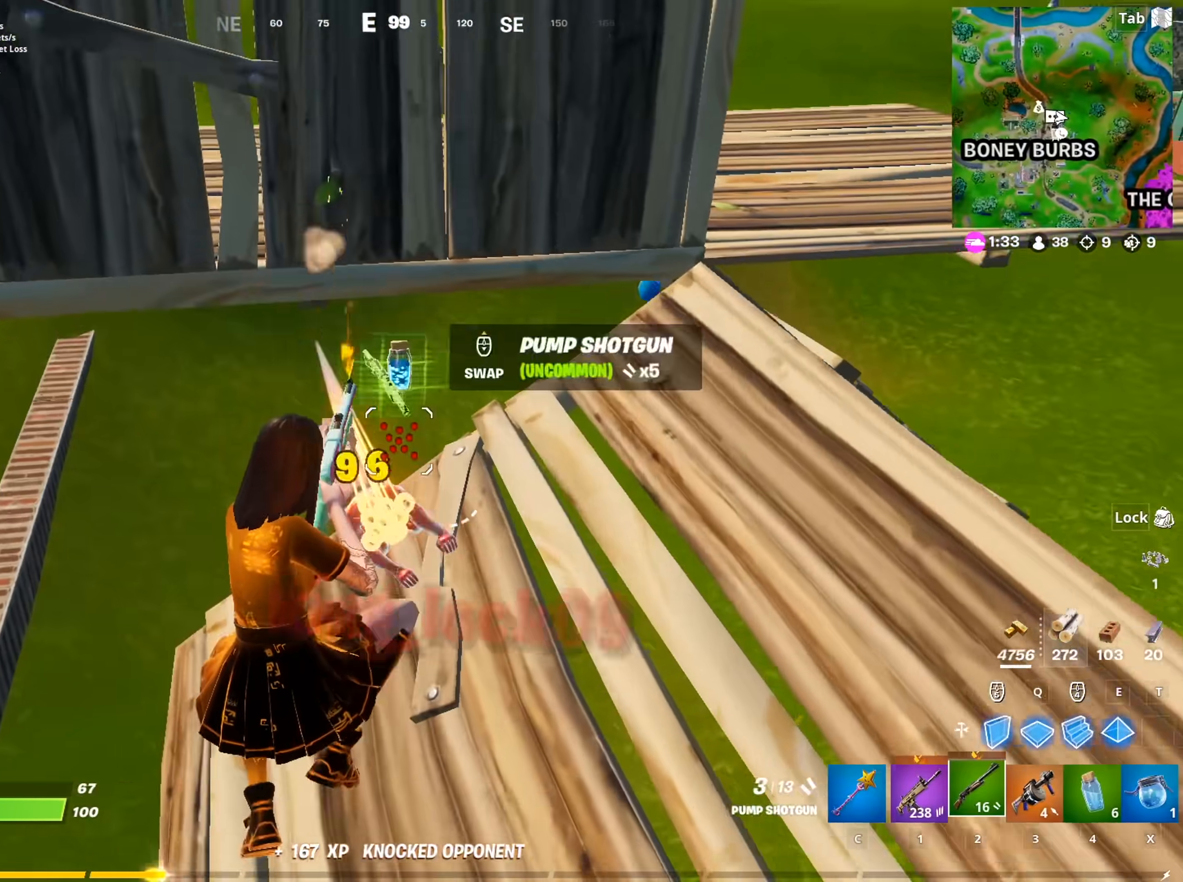
Gameplay with keyboard and mouse; each line is a JSON object with the keys and mouse buttons held at the frame after it. "events" lists presses ("down") and releases ("up") of "1", "2", "3", "4", "5", "a", "alt", "c", "caps_lock", "ctrl", "d", "e", "f", "g", "q", "r", "s", "shift", "space", "t", "tab", "v", "w", "x", "z", "mouse_left", "mouse_wheel" and "mouse_right" between this image and that frame as [ms after this image, input, new state], when the widget could be followed in between. "mouse_left", "mouse_wheel", "mouse_right" = the "left", "wheel", "right" buttons of the "mouse" list. No other keys are recorded. "wheel" means that the mouse wheel is clicked or scrolled. "mouse_move" is the direction in which the mouse moves at that frame (one of eight, or "still"), when it could be read.
{"keys": ["a", "w"], "mouse": [], "mouse_move": "still", "events": [[34, "r", "down"], [84, "mouse_left", "up"], [117, "r", "up"], [167, "a", "down"]]}
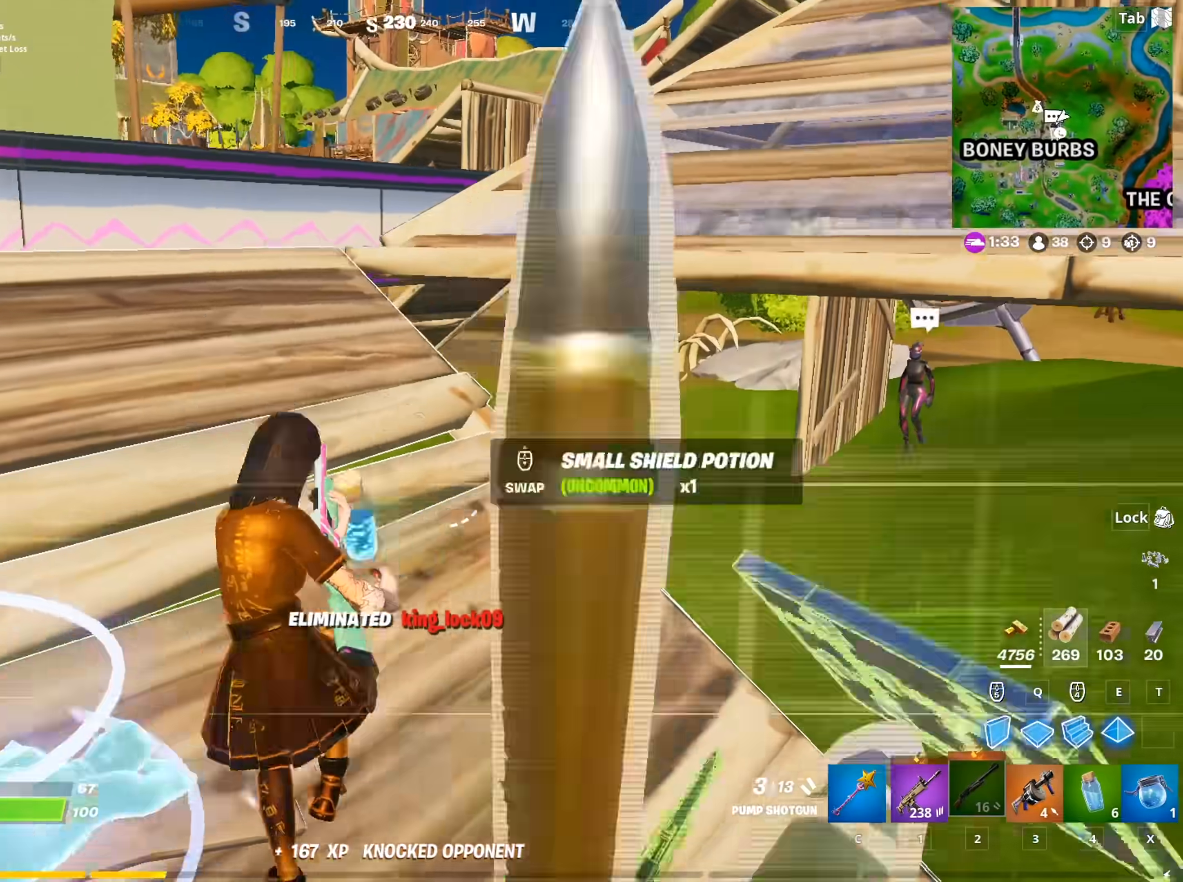
{"keys": ["d", "shift"], "mouse": [], "mouse_move": "still", "events": [[233, "a", "up"], [233, "d", "down"], [367, "shift", "down"], [417, "w", "up"]]}
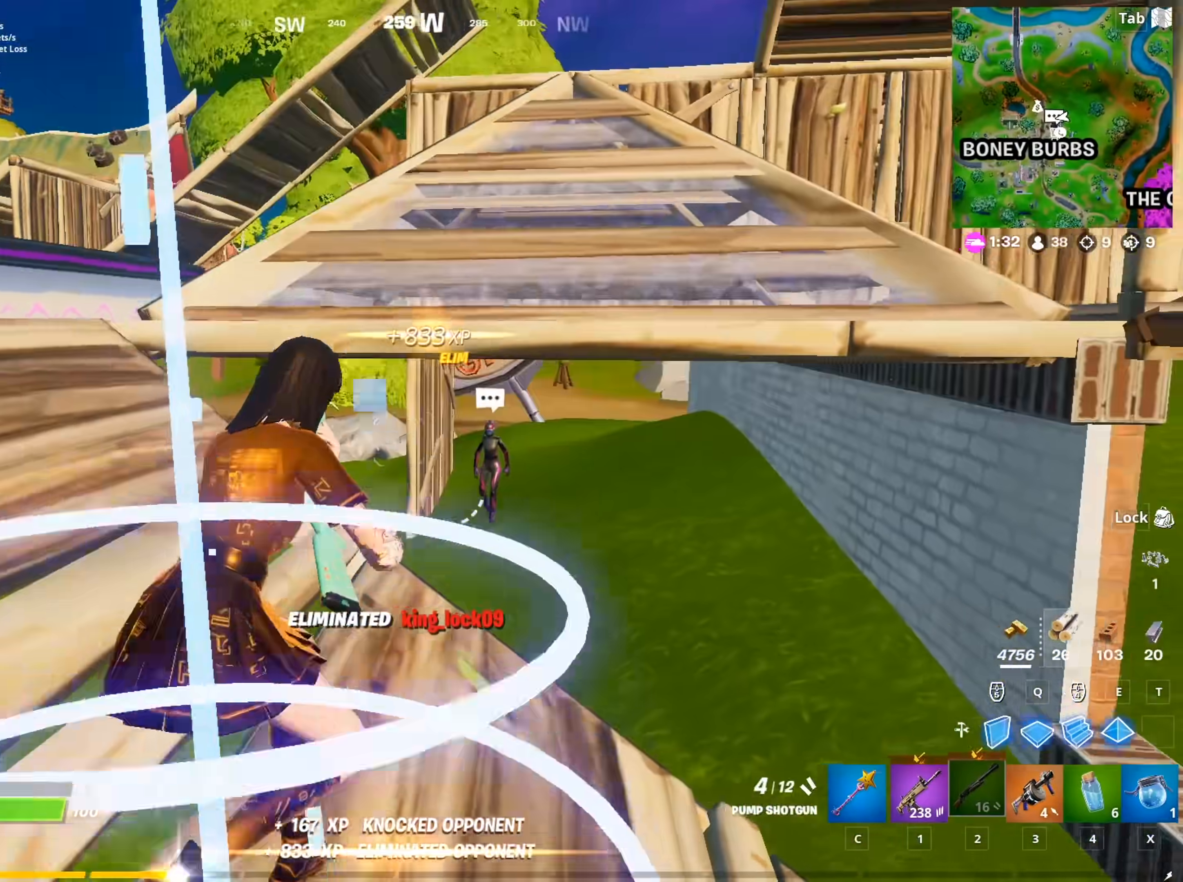
{"keys": ["w"], "mouse": ["wheel"], "mouse_move": "up-left", "events": [[17, "shift", "up"], [150, "w", "down"], [200, "d", "up"], [300, "c", "down"], [384, "c", "up"], [484, "mouse_wheel", "down"]]}
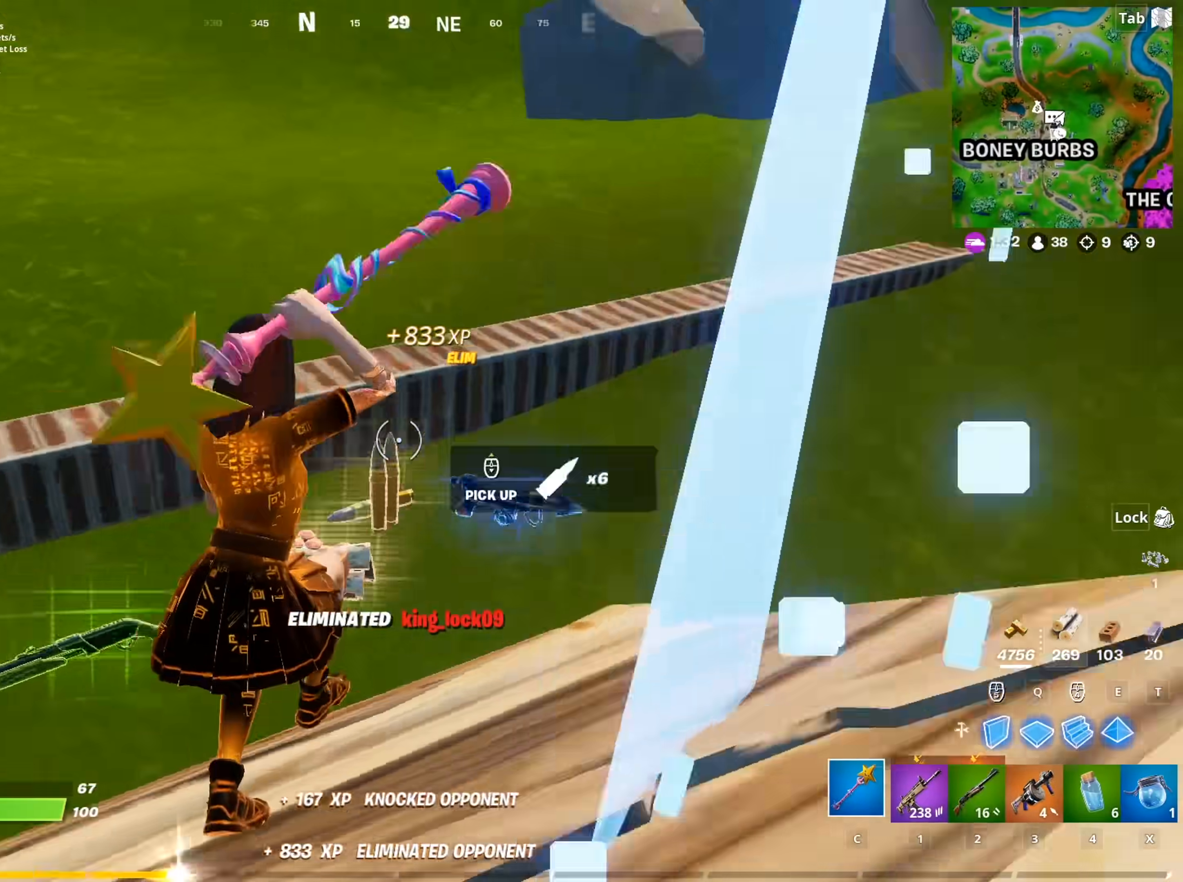
{"keys": ["d"], "mouse": [], "mouse_move": "left", "events": [[66, "space", "down"], [267, "mouse_wheel", "up"], [267, "space", "up"], [383, "a", "down"], [433, "a", "up"], [433, "d", "down"], [433, "w", "up"]]}
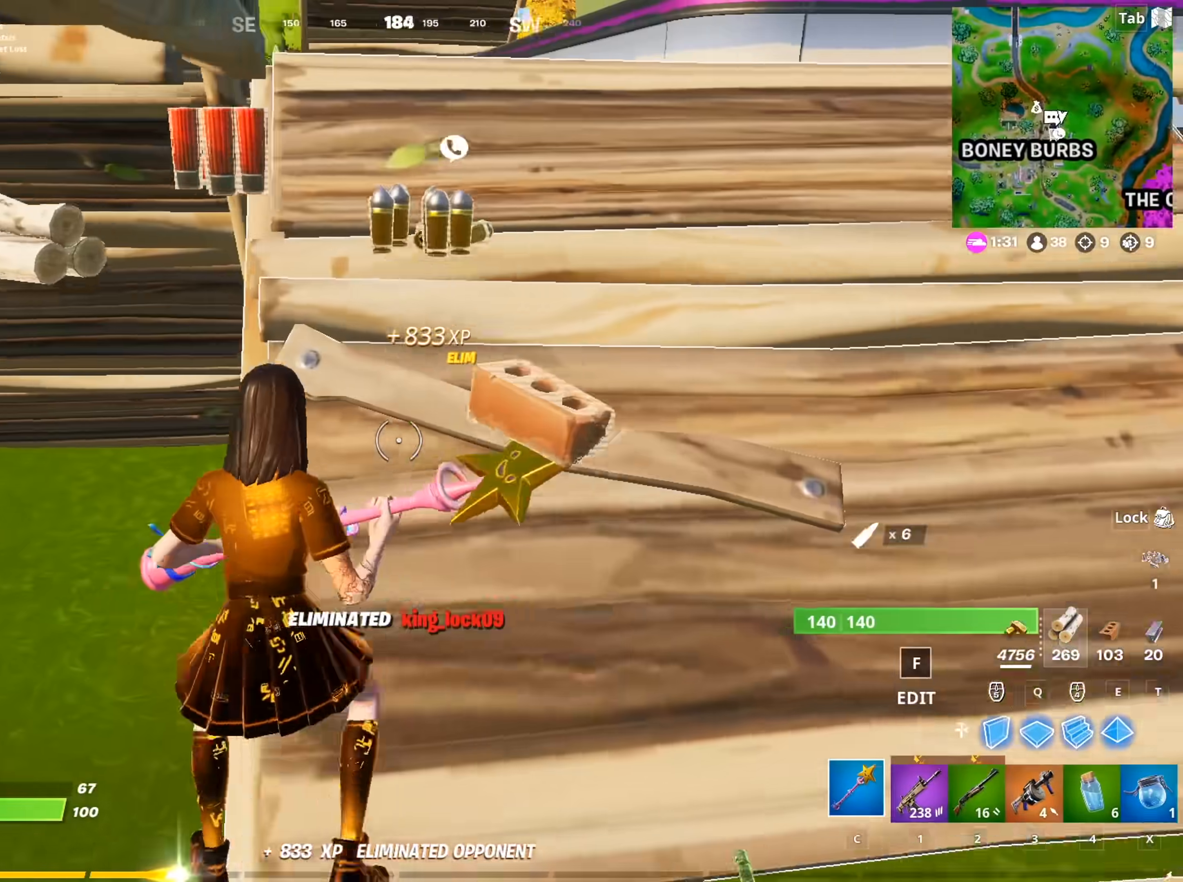
{"keys": ["space", "w"], "mouse": ["wheel"], "mouse_move": "up-left", "events": [[34, "w", "down"], [217, "shift", "down"], [401, "shift", "up"], [401, "space", "down"], [451, "d", "up"], [451, "mouse_wheel", "down"]]}
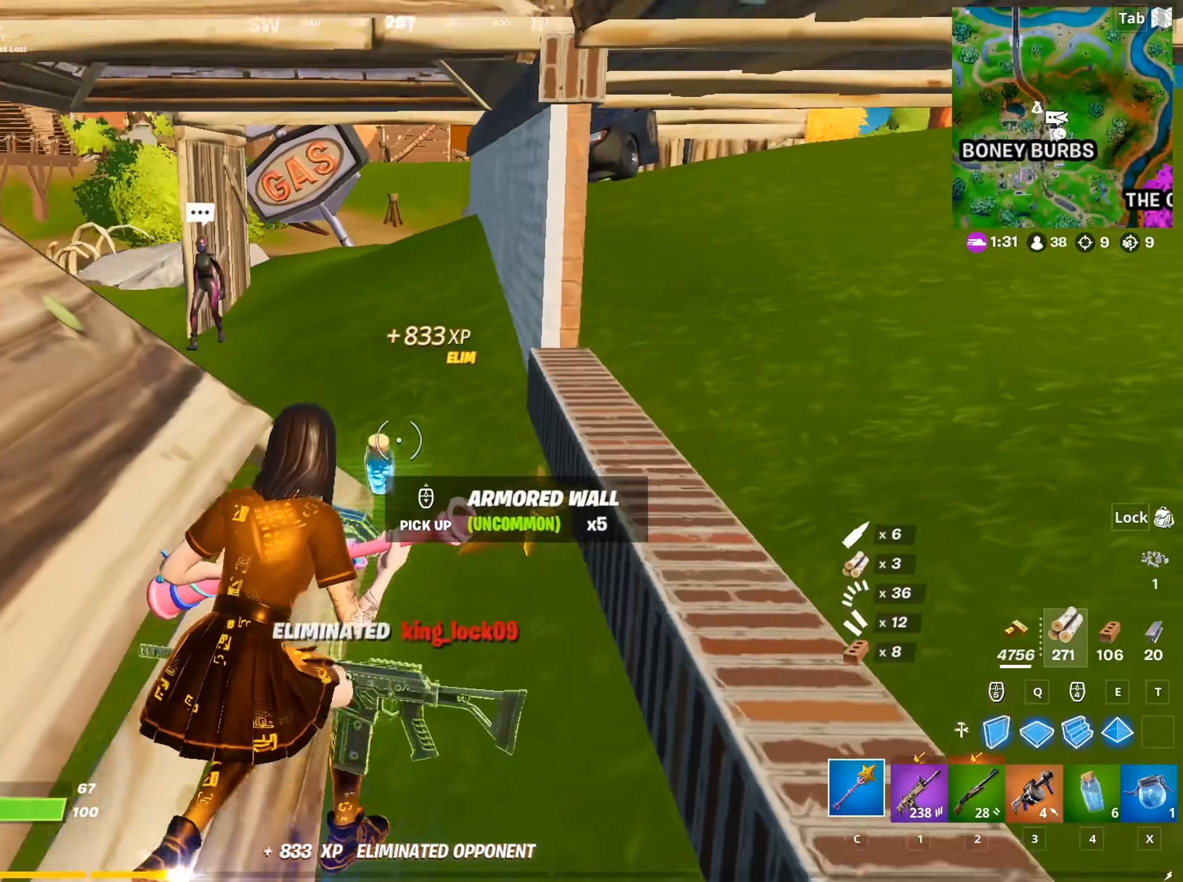
{"keys": ["w"], "mouse": [], "mouse_move": "left", "events": [[83, "a", "down"], [133, "mouse_wheel", "up"], [133, "space", "up"], [183, "a", "up"], [317, "2", "down"], [417, "2", "up"]]}
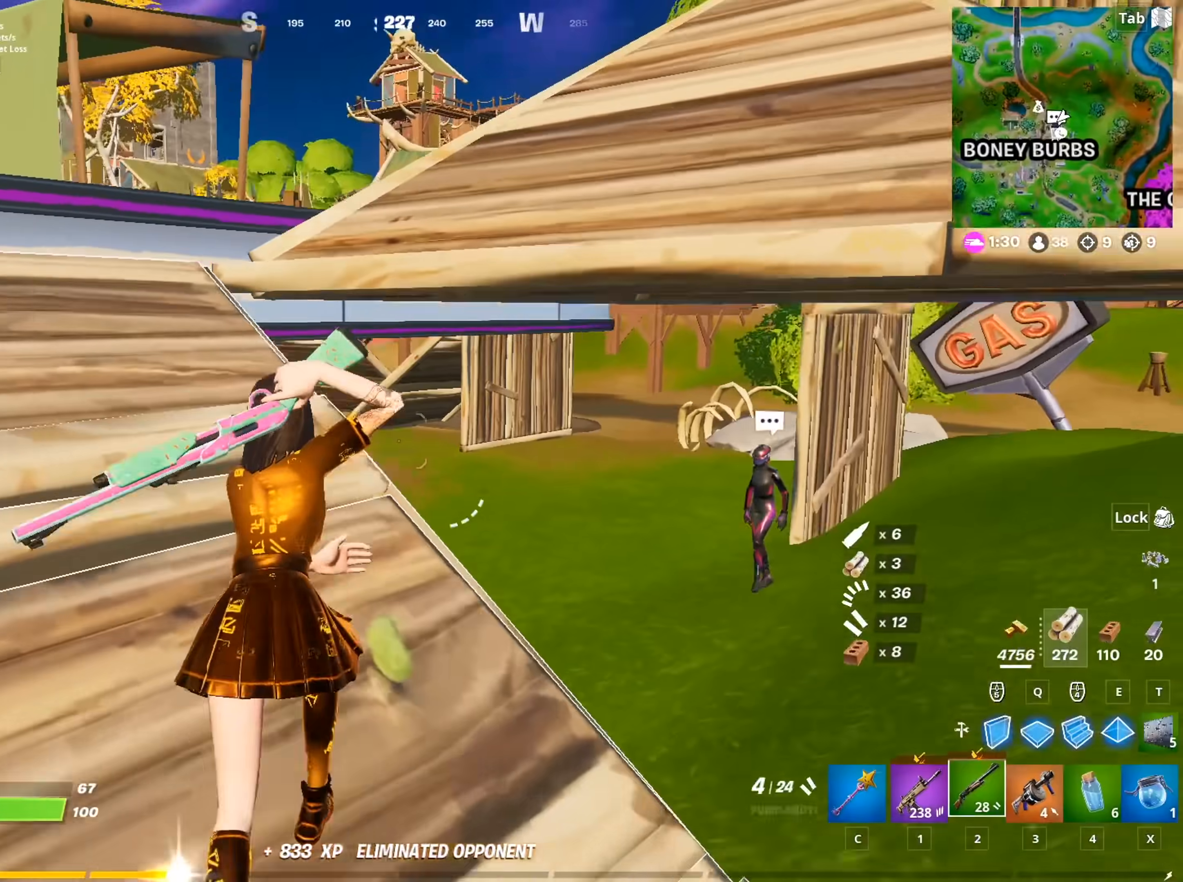
{"keys": ["w"], "mouse": [], "mouse_move": "still", "events": [[67, "a", "down"], [334, "a", "up"]]}
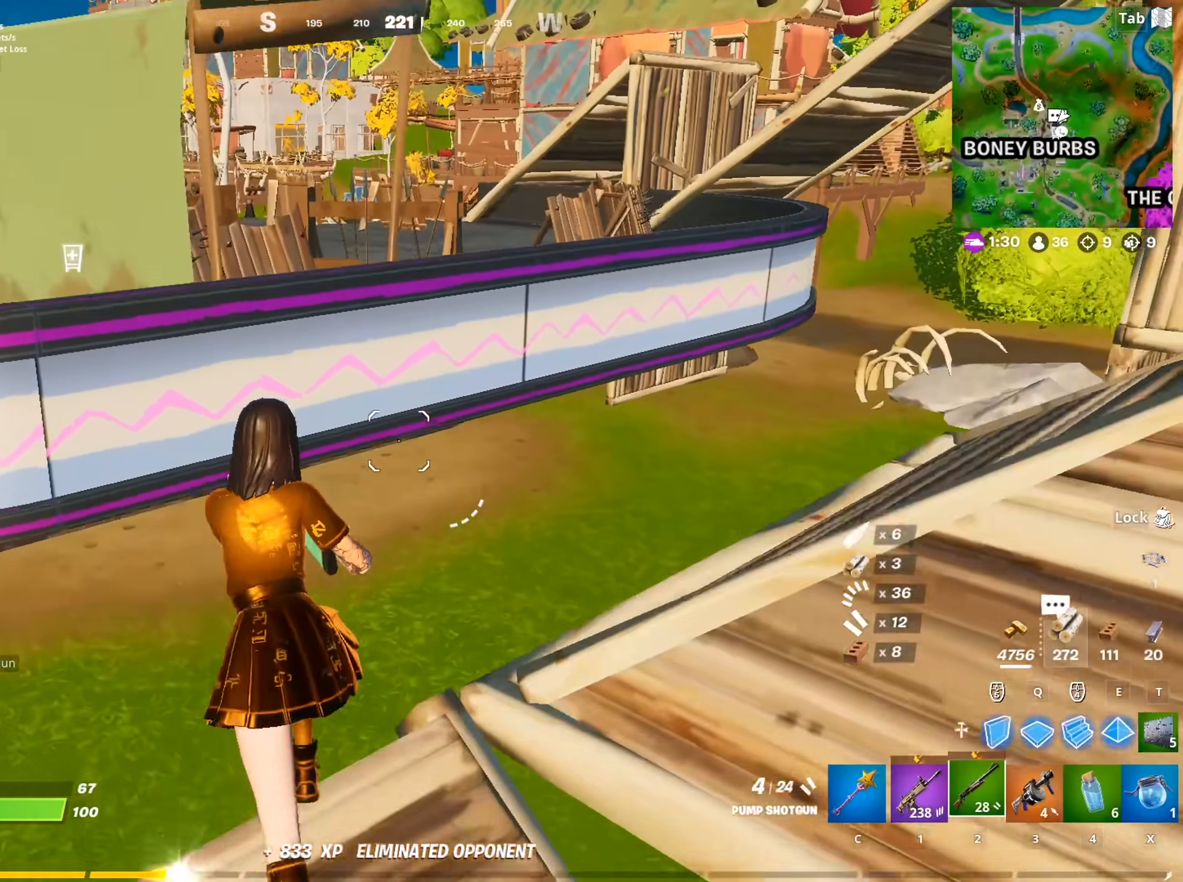
{"keys": ["2", "d", "w"], "mouse": [], "mouse_move": "right", "events": [[33, "space", "down"], [267, "e", "down"], [267, "space", "up"], [350, "e", "up"], [350, "mouse_left", "down"], [450, "2", "down"], [450, "d", "down"], [450, "mouse_left", "up"]]}
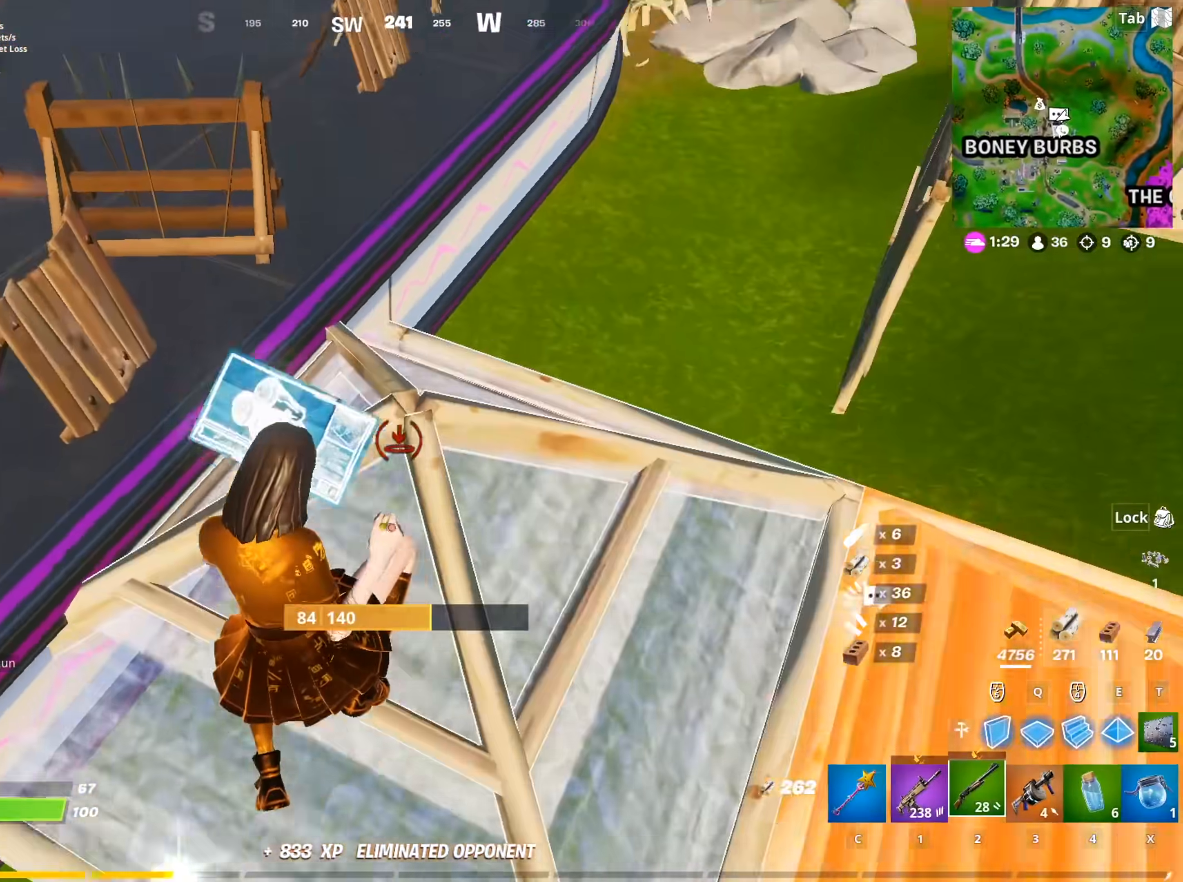
{"keys": ["w"], "mouse": [], "mouse_move": "still", "events": [[151, "2", "up"], [334, "d", "up"]]}
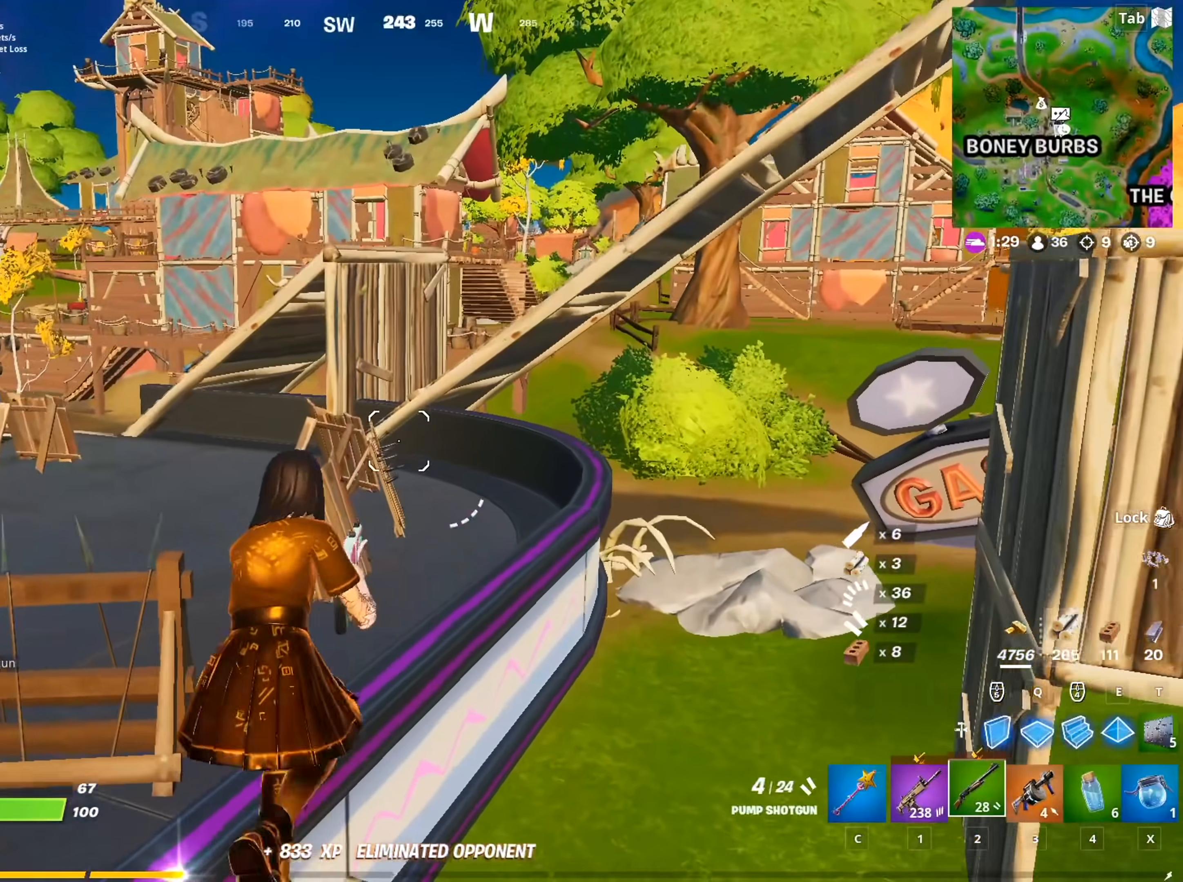
{"keys": ["a"], "mouse": [], "mouse_move": "left", "events": [[33, "a", "down"], [117, "space", "down"], [267, "w", "up"], [350, "space", "up"]]}
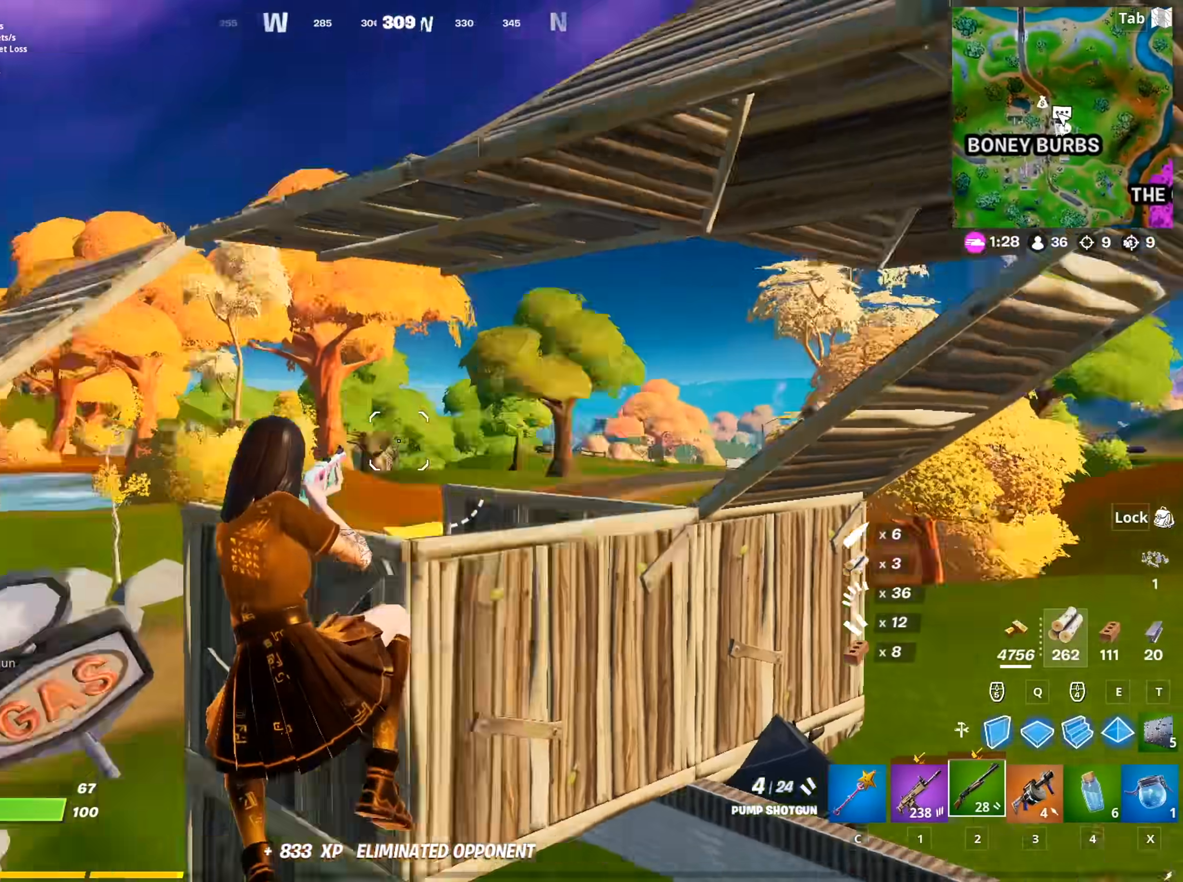
{"keys": ["w"], "mouse": [], "mouse_move": "left", "events": [[101, "w", "down"], [184, "a", "up"]]}
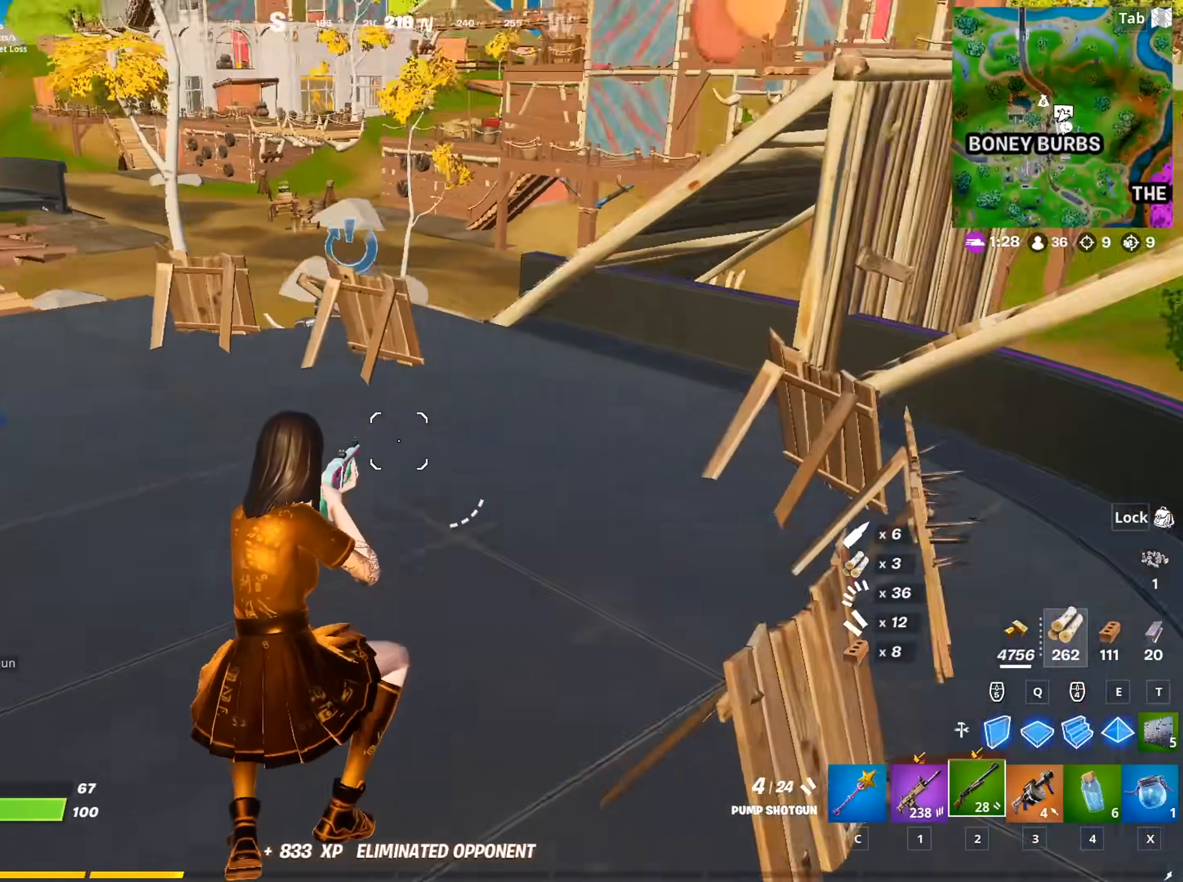
{"keys": ["d", "w"], "mouse": [], "mouse_move": "still", "events": [[17, "d", "down"]]}
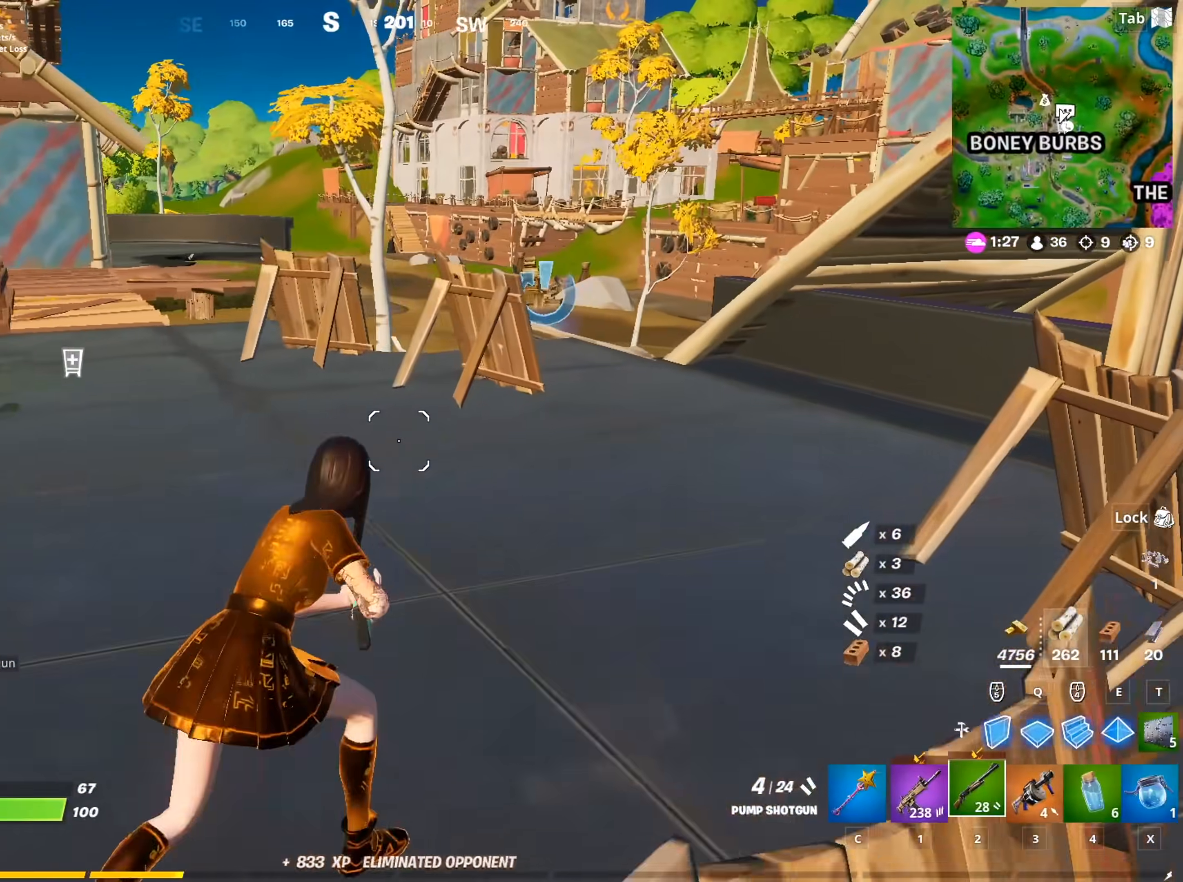
{"keys": ["d", "w"], "mouse": [], "mouse_move": "still", "events": []}
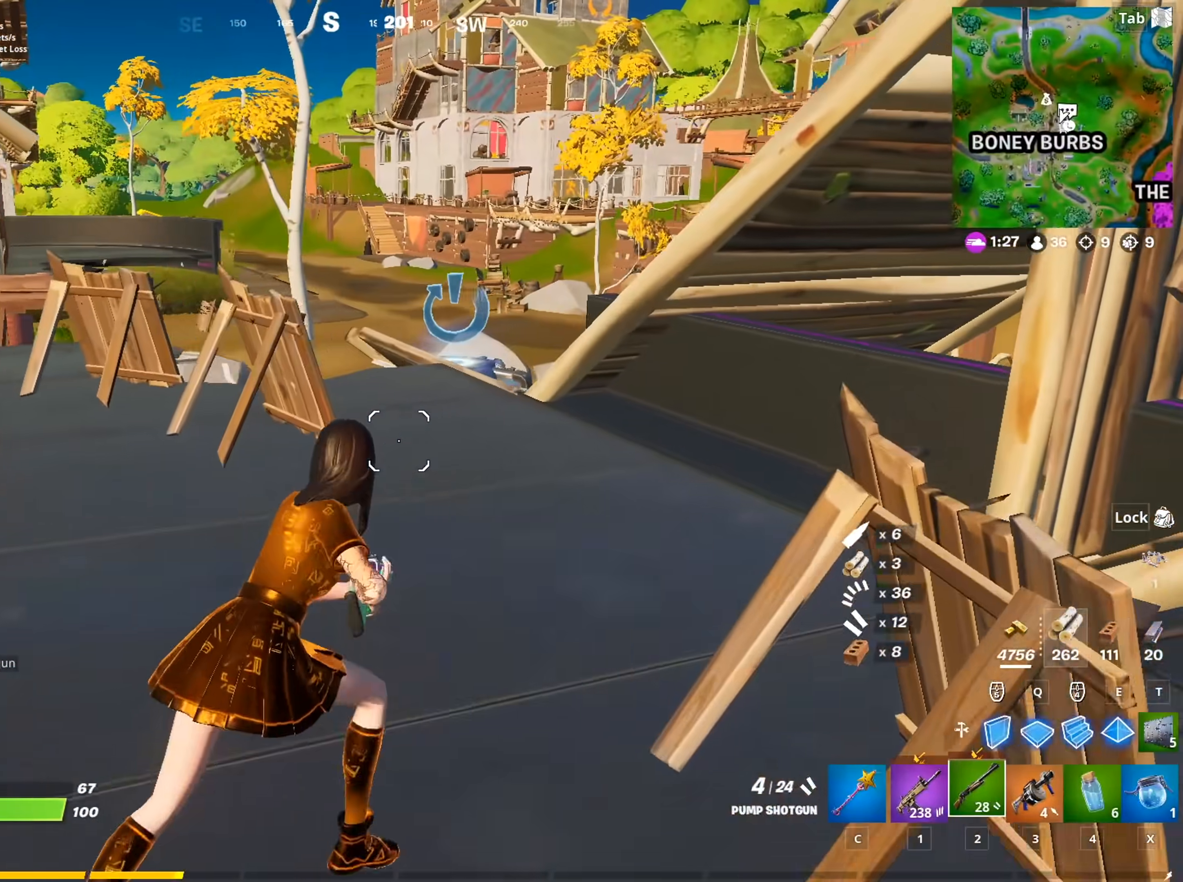
{"keys": ["w"], "mouse": [], "mouse_move": "down-right", "events": [[183, "d", "up"]]}
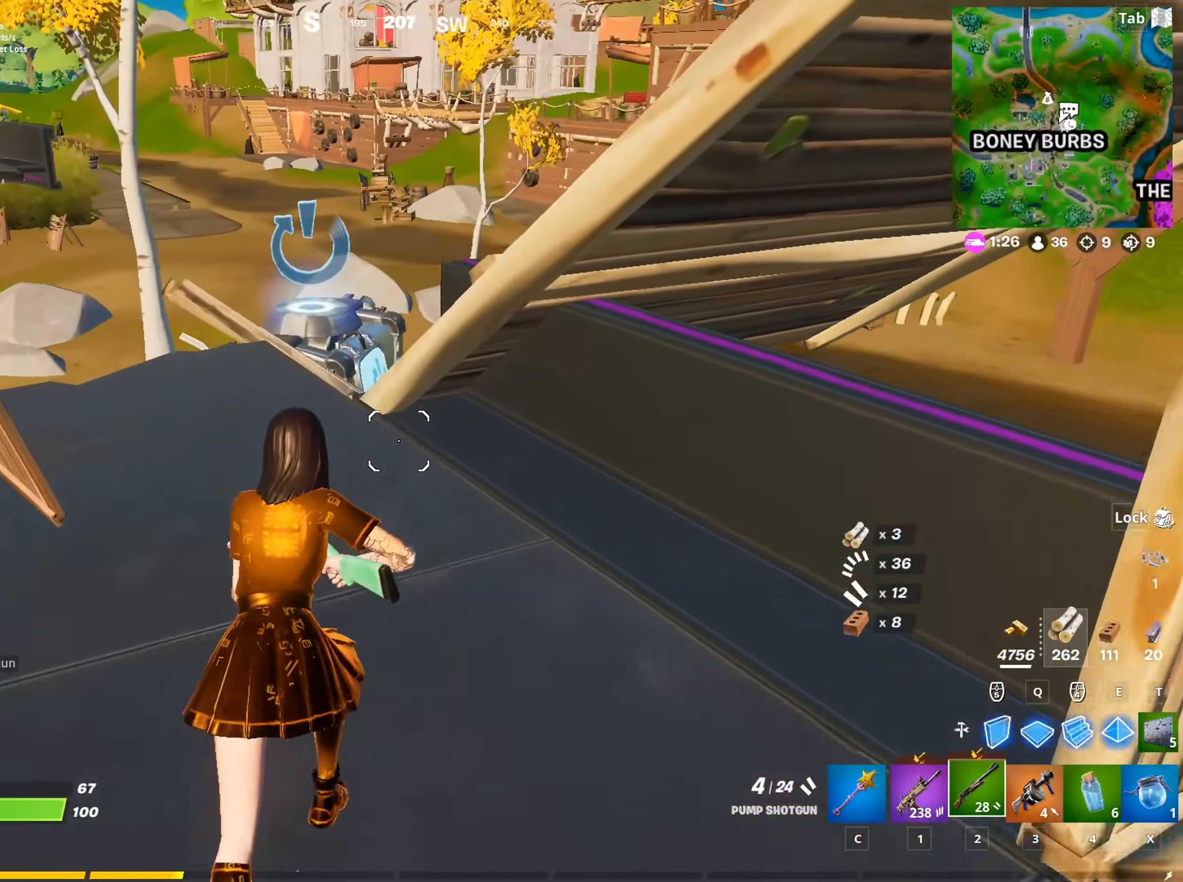
{"keys": ["r", "space", "w"], "mouse": [], "mouse_move": "down", "events": [[101, "a", "down"], [301, "space", "down"], [384, "a", "up"], [484, "r", "down"]]}
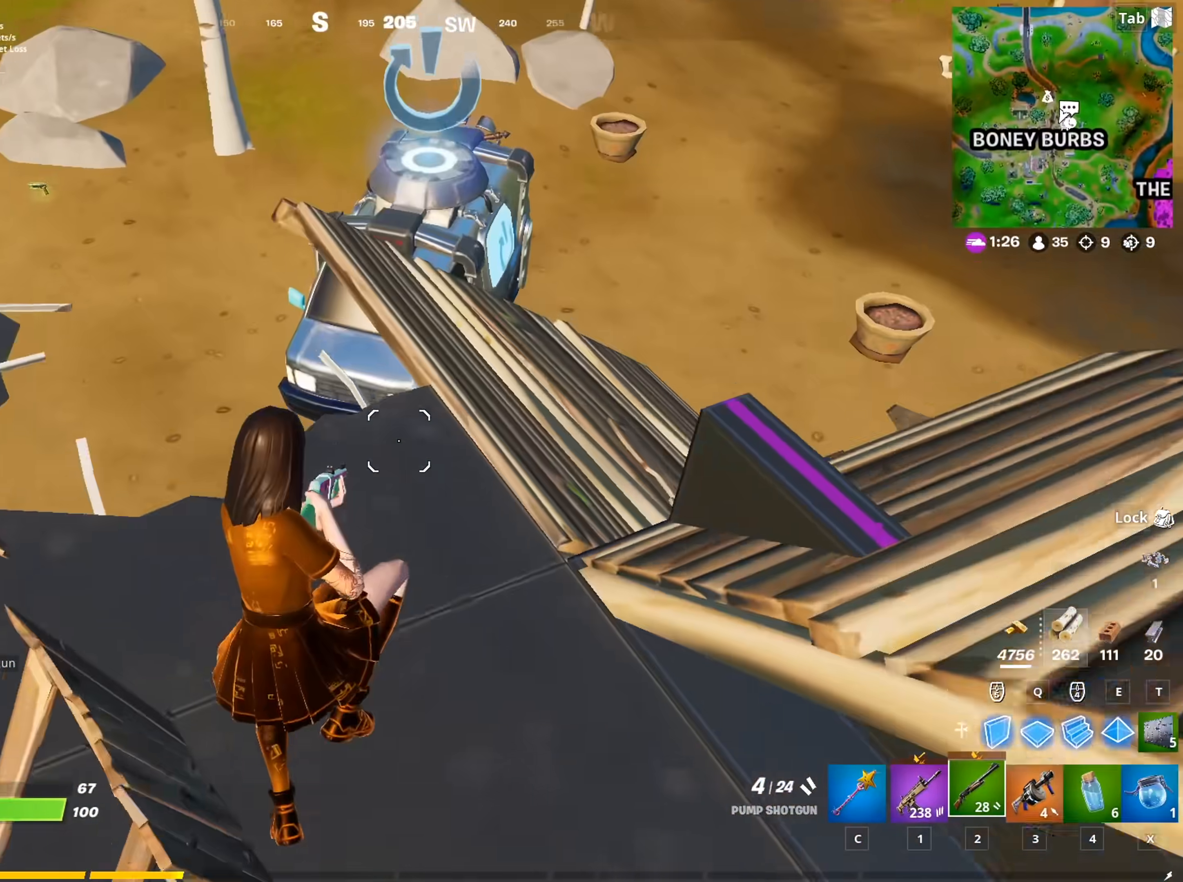
{"keys": ["d"], "mouse": [], "mouse_move": "still", "events": [[33, "space", "up"], [83, "a", "down"], [117, "r", "up"], [167, "w", "up"], [217, "d", "down"], [267, "a", "up"]]}
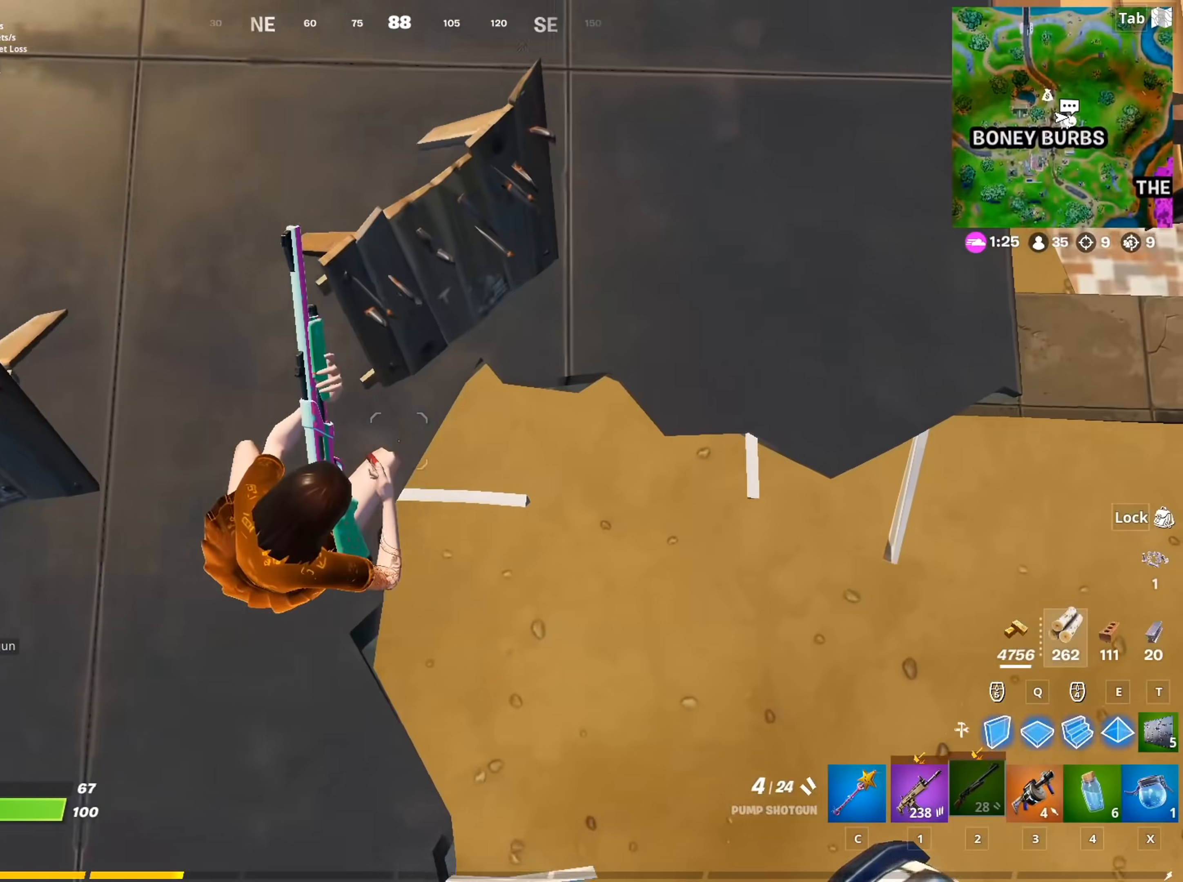
{"keys": ["w"], "mouse": [], "mouse_move": "right", "events": [[184, "d", "up"], [184, "w", "down"]]}
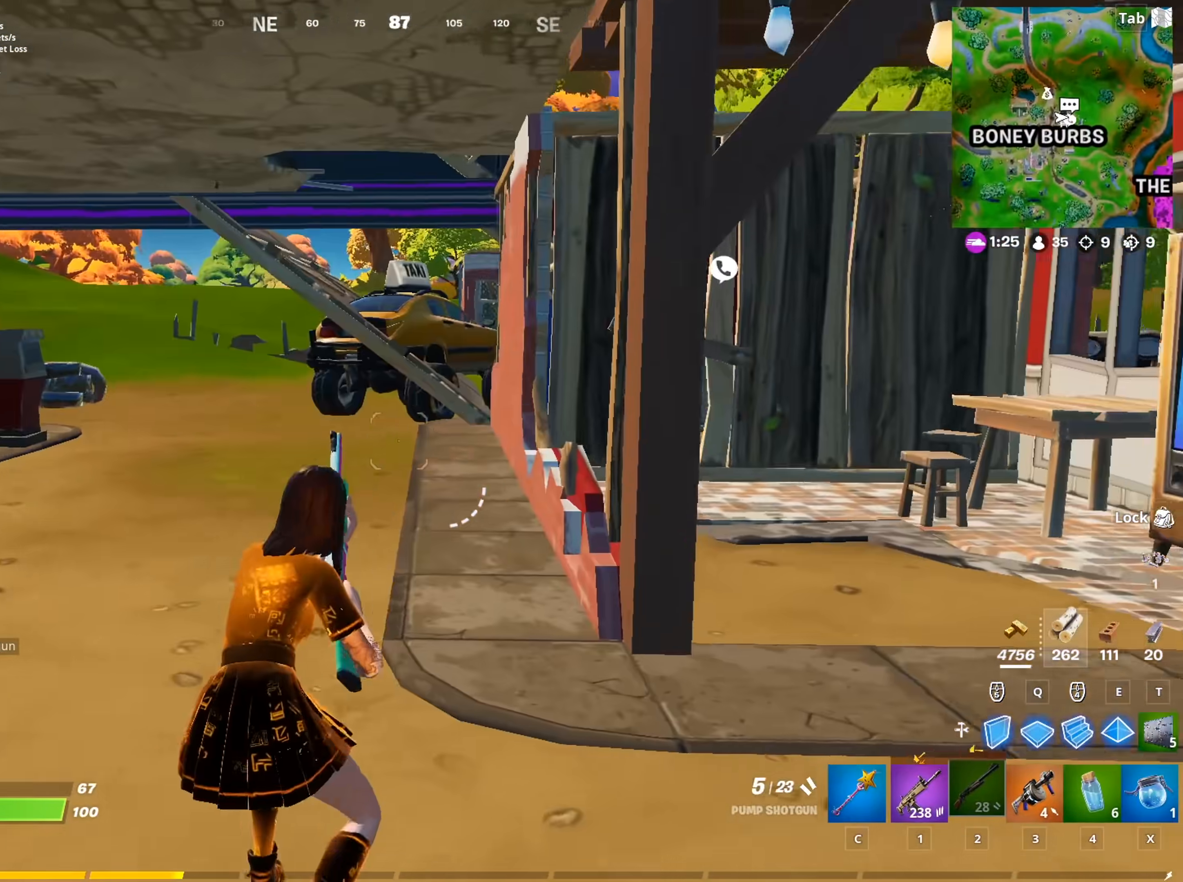
{"keys": ["a", "w"], "mouse": [], "mouse_move": "left", "events": [[67, "d", "down"], [300, "a", "down"], [300, "d", "up"]]}
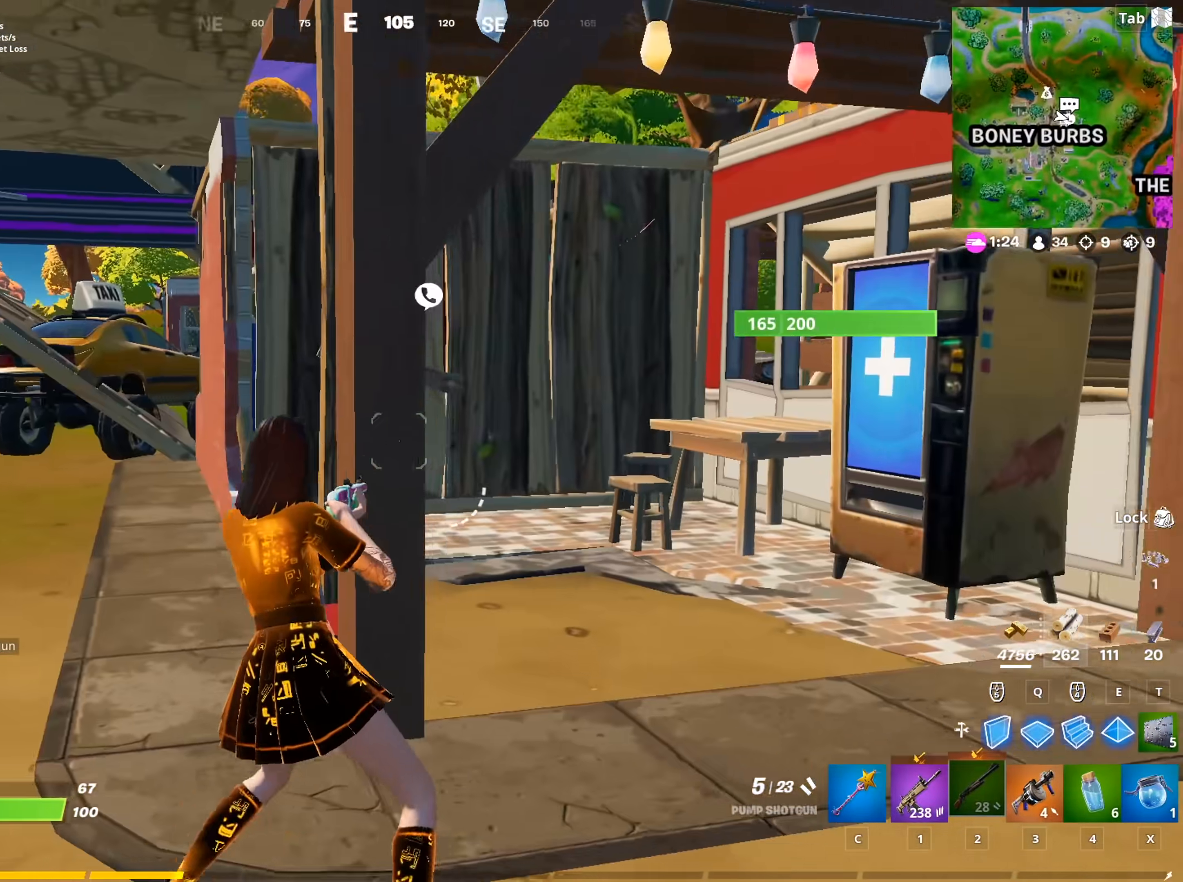
{"keys": ["d", "w"], "mouse": [], "mouse_move": "right", "events": [[351, "a", "up"], [451, "d", "down"]]}
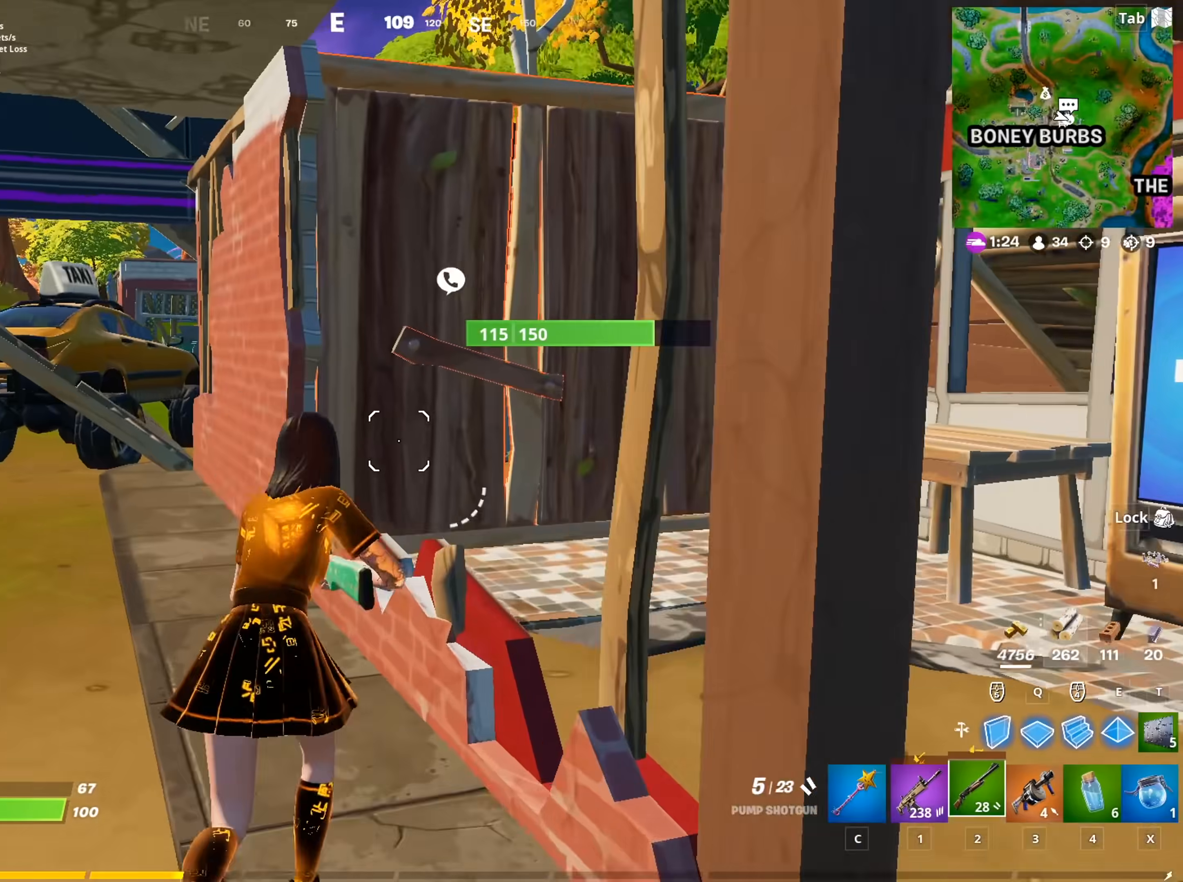
{"keys": ["d", "w"], "mouse": ["left"], "mouse_move": "down", "events": [[50, "space", "down"], [417, "mouse_left", "down"], [417, "space", "up"]]}
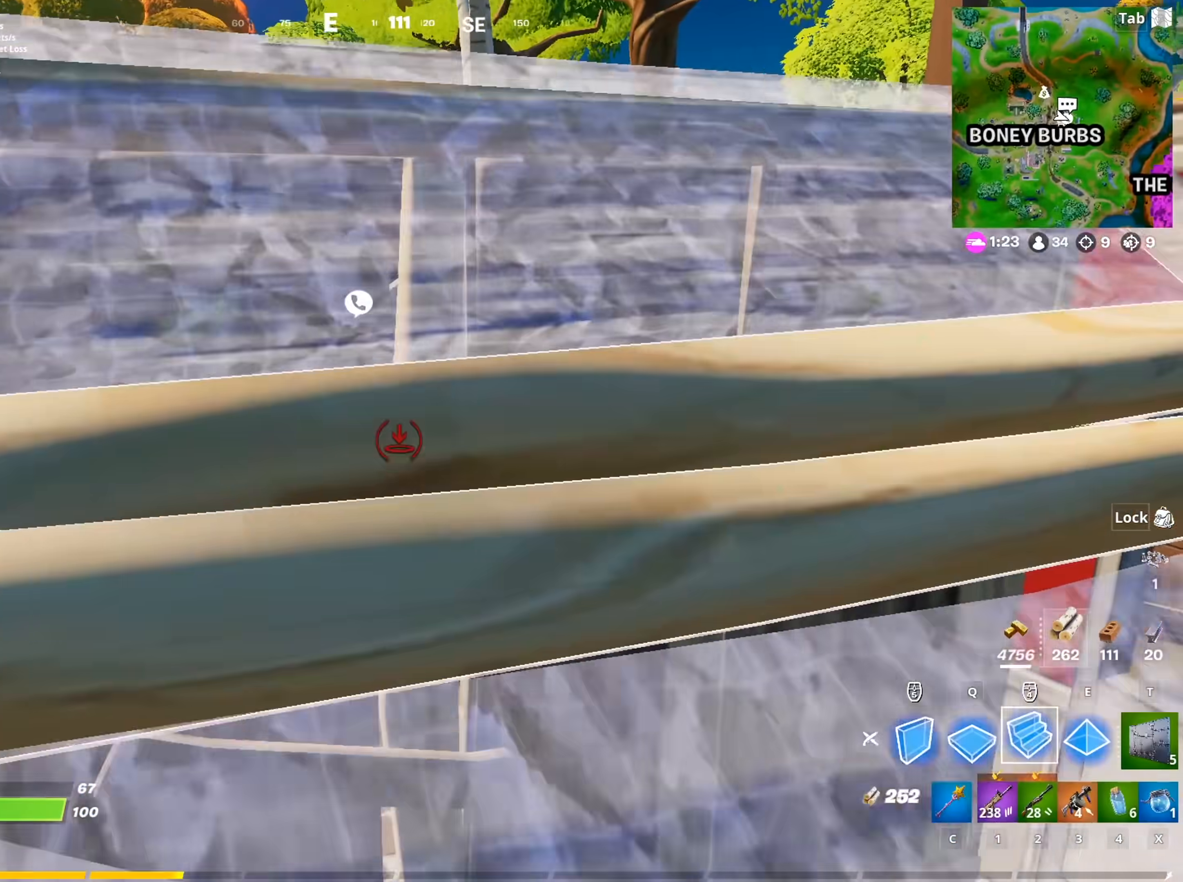
{"keys": ["d", "shift", "w"], "mouse": [], "mouse_move": "up", "events": [[17, "2", "down"], [17, "mouse_left", "up"], [151, "2", "up"], [384, "shift", "down"]]}
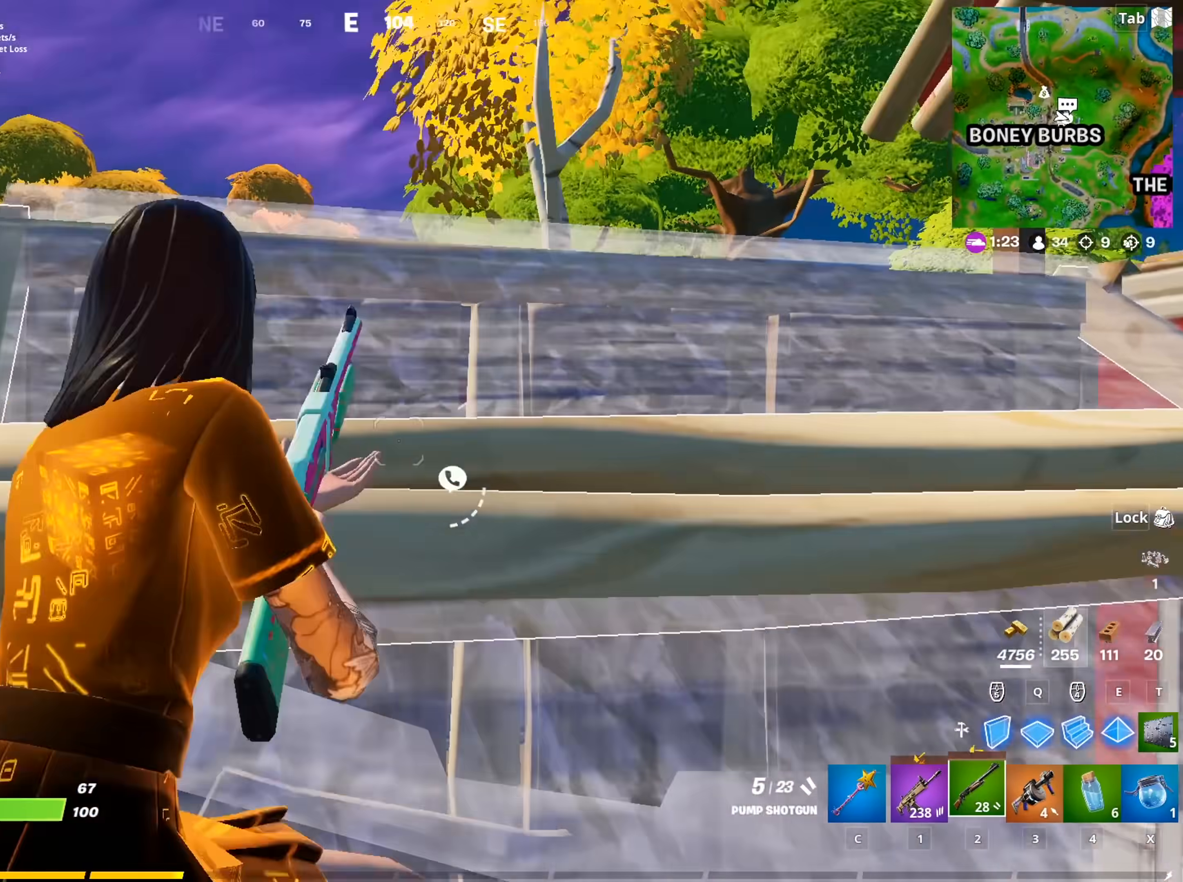
{"keys": ["a", "w"], "mouse": [], "mouse_move": "down", "events": [[83, "shift", "up"], [267, "space", "down"], [450, "a", "down"], [450, "d", "up"], [500, "space", "up"]]}
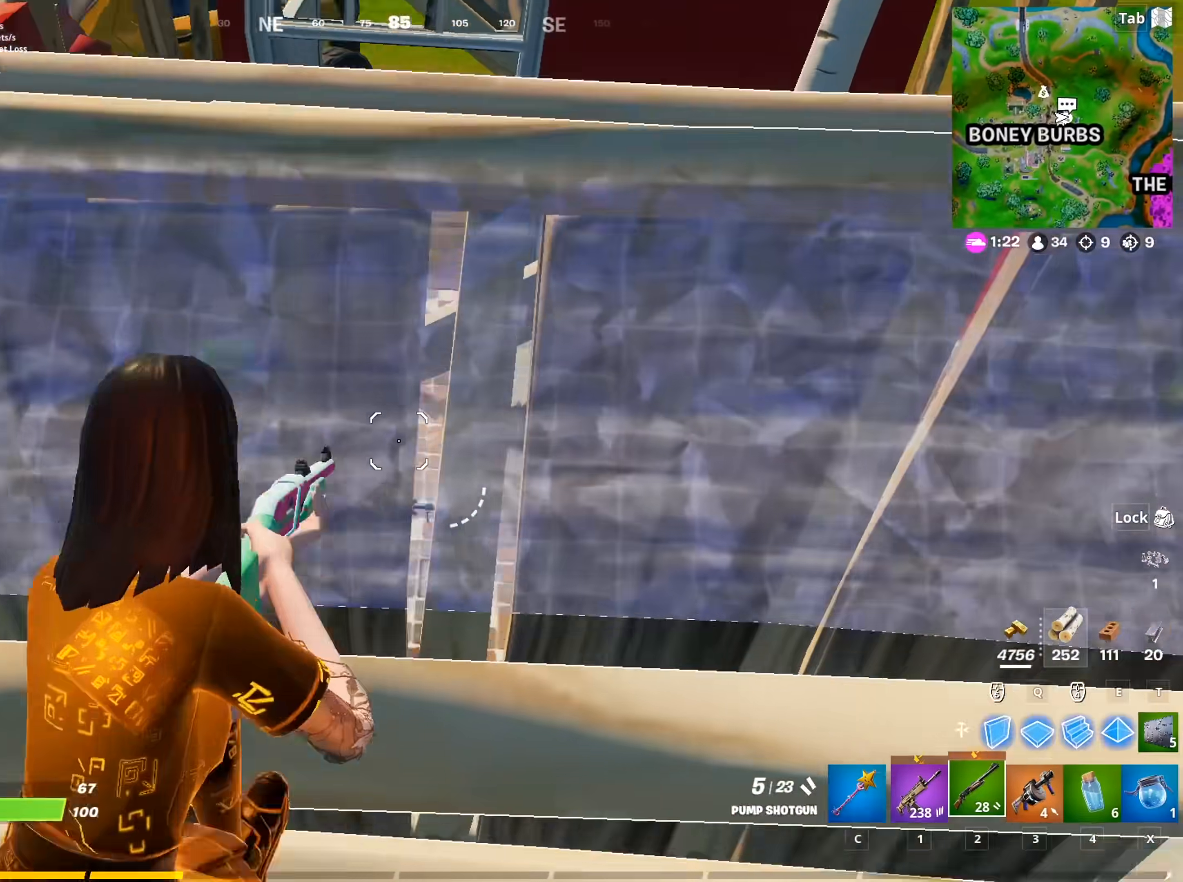
{"keys": ["a"], "mouse": [], "mouse_move": "right", "events": [[184, "space", "down"], [284, "w", "up"], [367, "space", "up"]]}
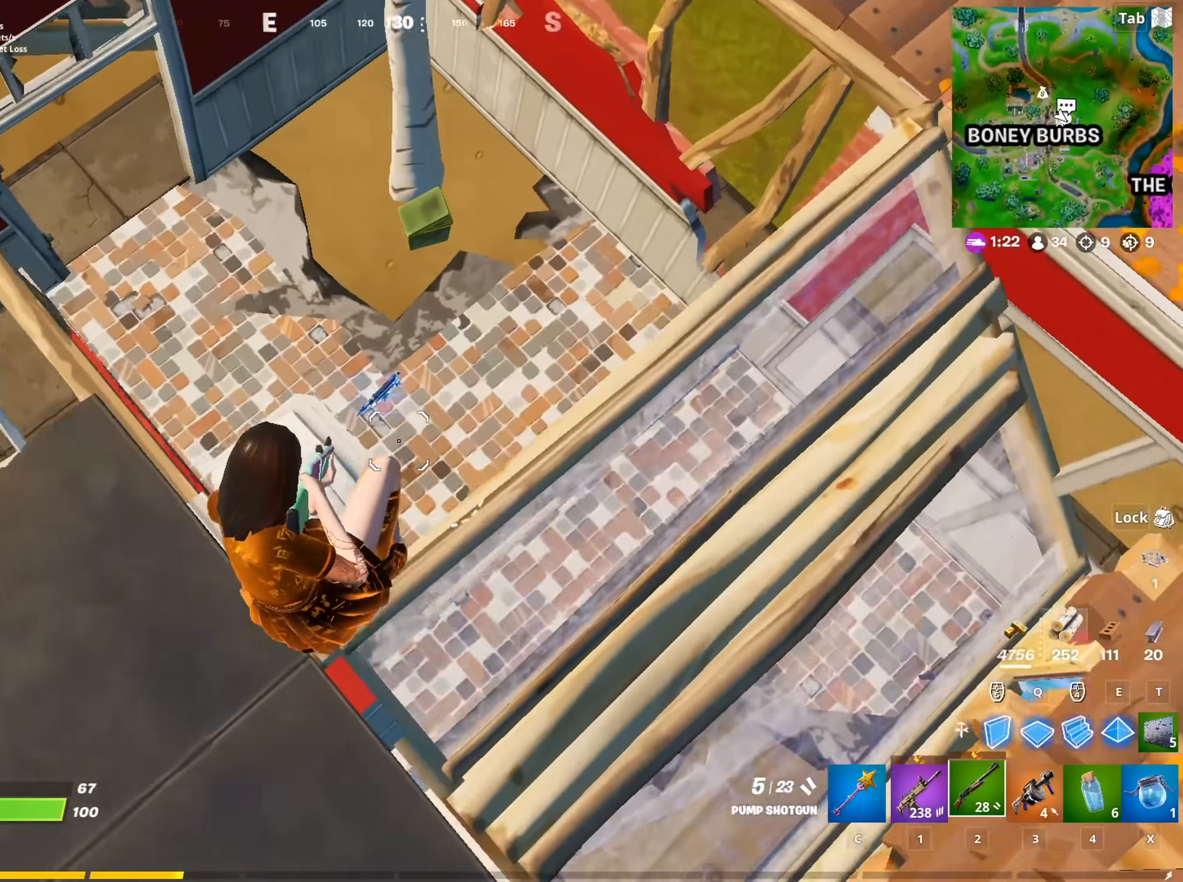
{"keys": ["a", "w"], "mouse": [], "mouse_move": "up", "events": [[334, "w", "down"]]}
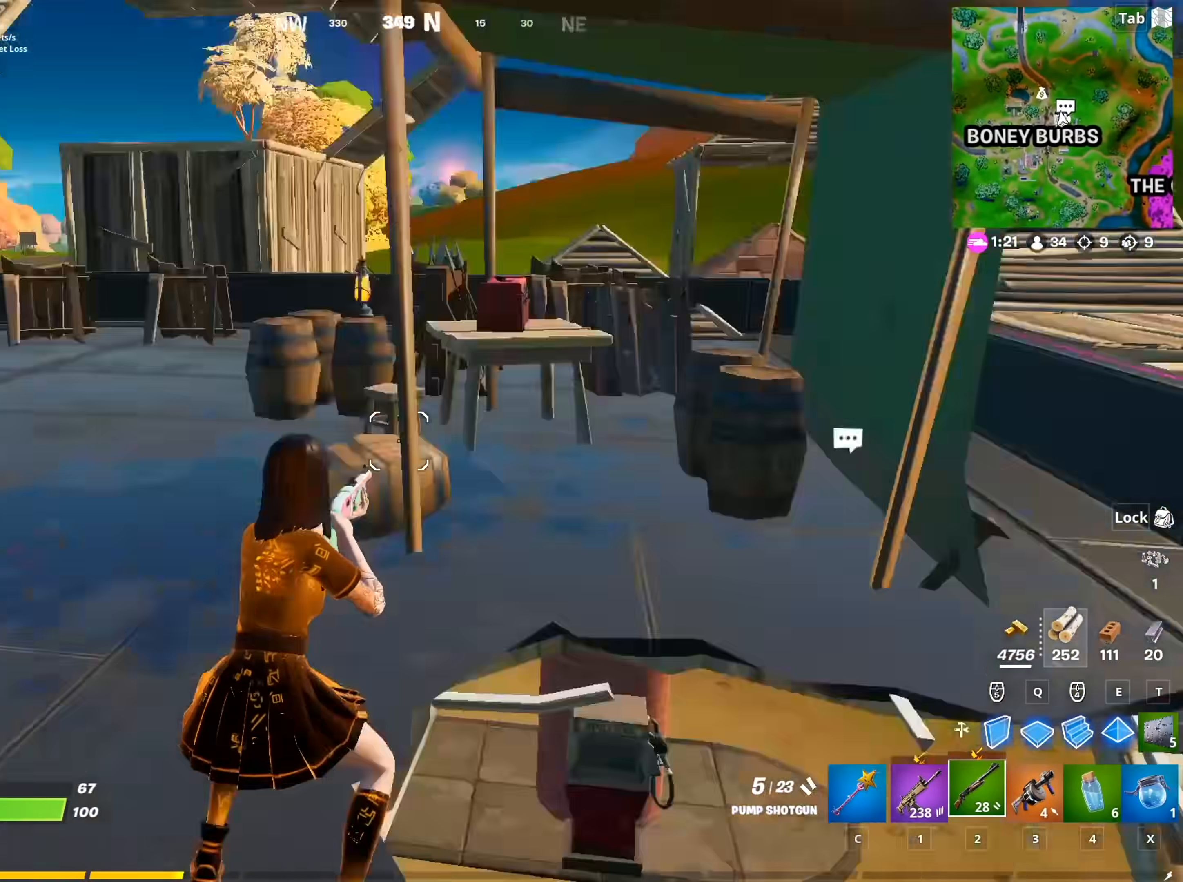
{"keys": ["a", "w"], "mouse": [], "mouse_move": "left", "events": [[117, "w", "up"], [501, "w", "down"]]}
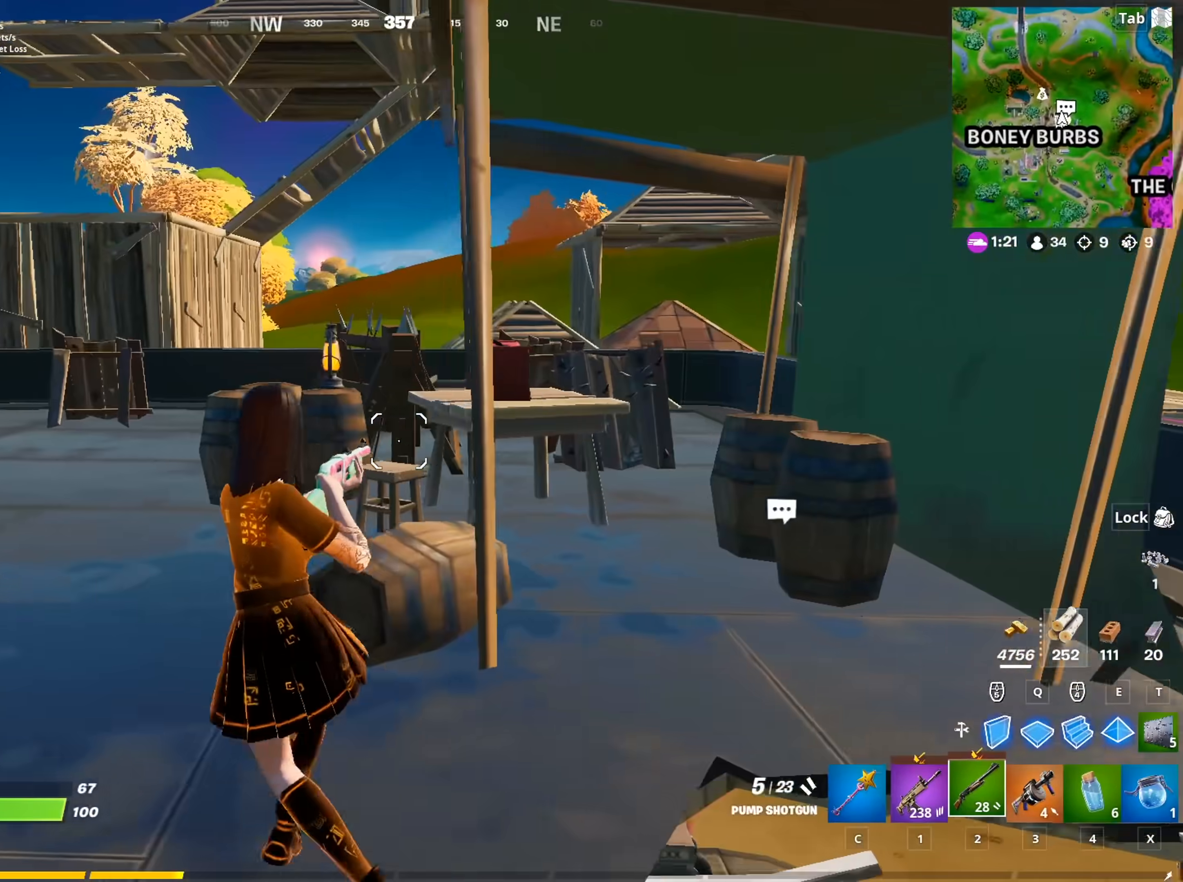
{"keys": ["d", "w"], "mouse": [], "mouse_move": "down", "events": [[467, "a", "up"], [467, "d", "down"]]}
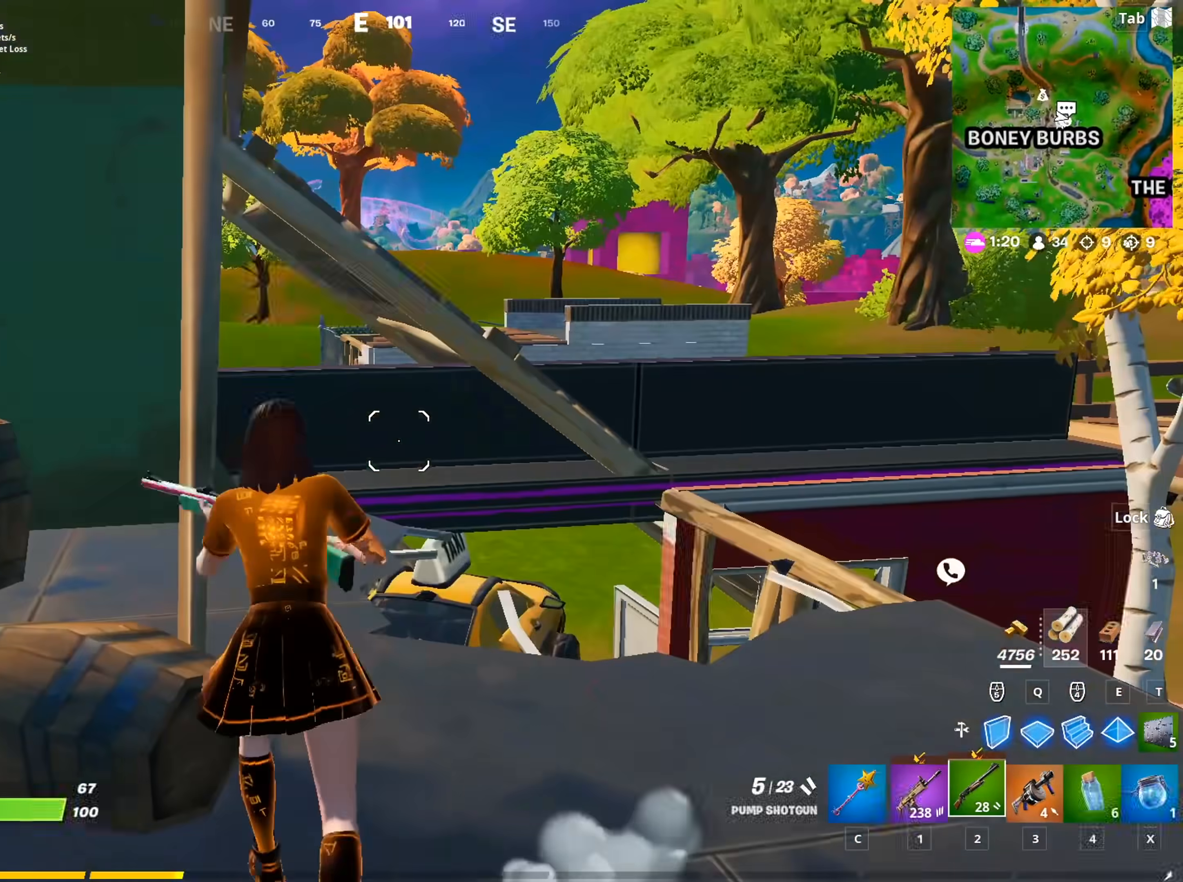
{"keys": ["d", "s"], "mouse": [], "mouse_move": "down-left", "events": [[67, "w", "up"], [101, "shift", "down"], [251, "shift", "up"], [301, "space", "down"], [334, "s", "down"], [434, "space", "up"]]}
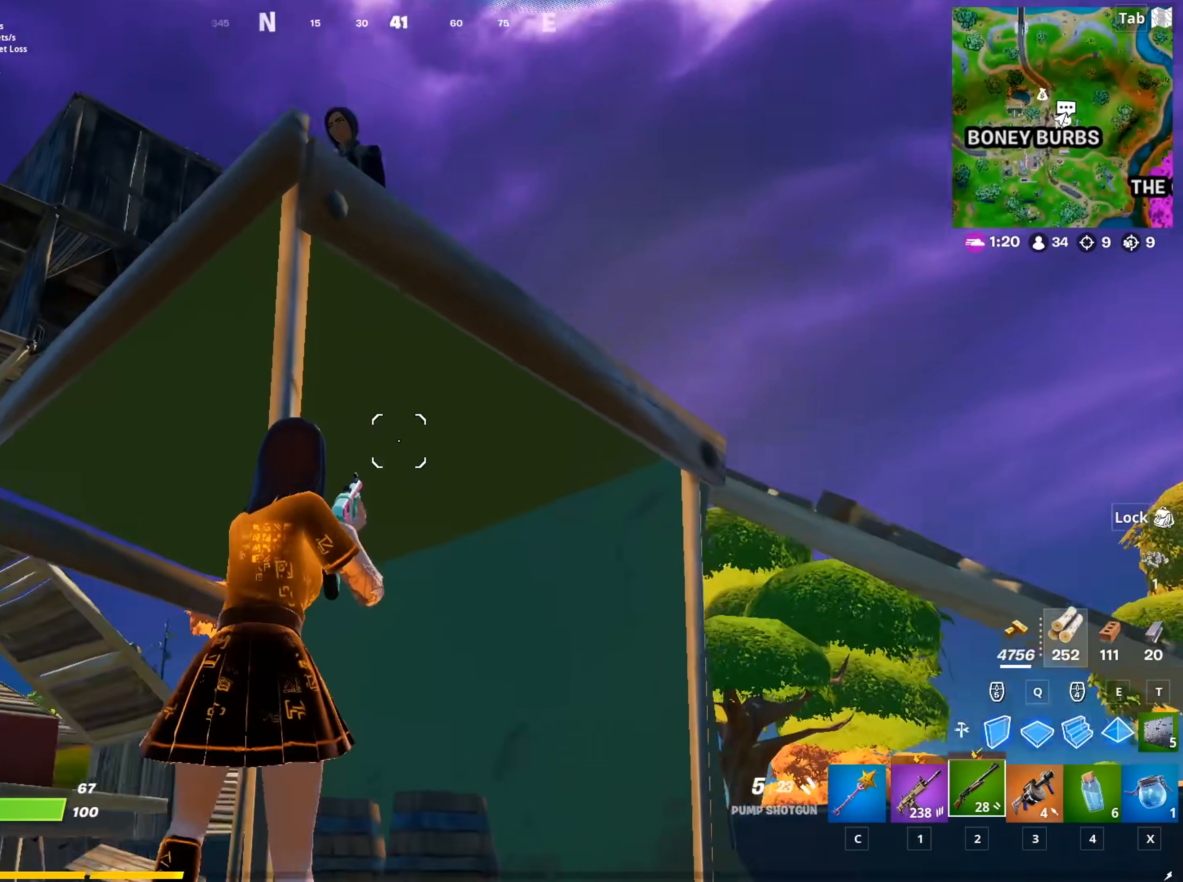
{"keys": ["d"], "mouse": [], "mouse_move": "down-left", "events": [[33, "space", "down"], [167, "a", "down"], [167, "d", "up"], [167, "space", "up"], [317, "s", "up"], [350, "mouse_left", "down"], [450, "a", "up"], [500, "d", "down"], [500, "mouse_left", "up"]]}
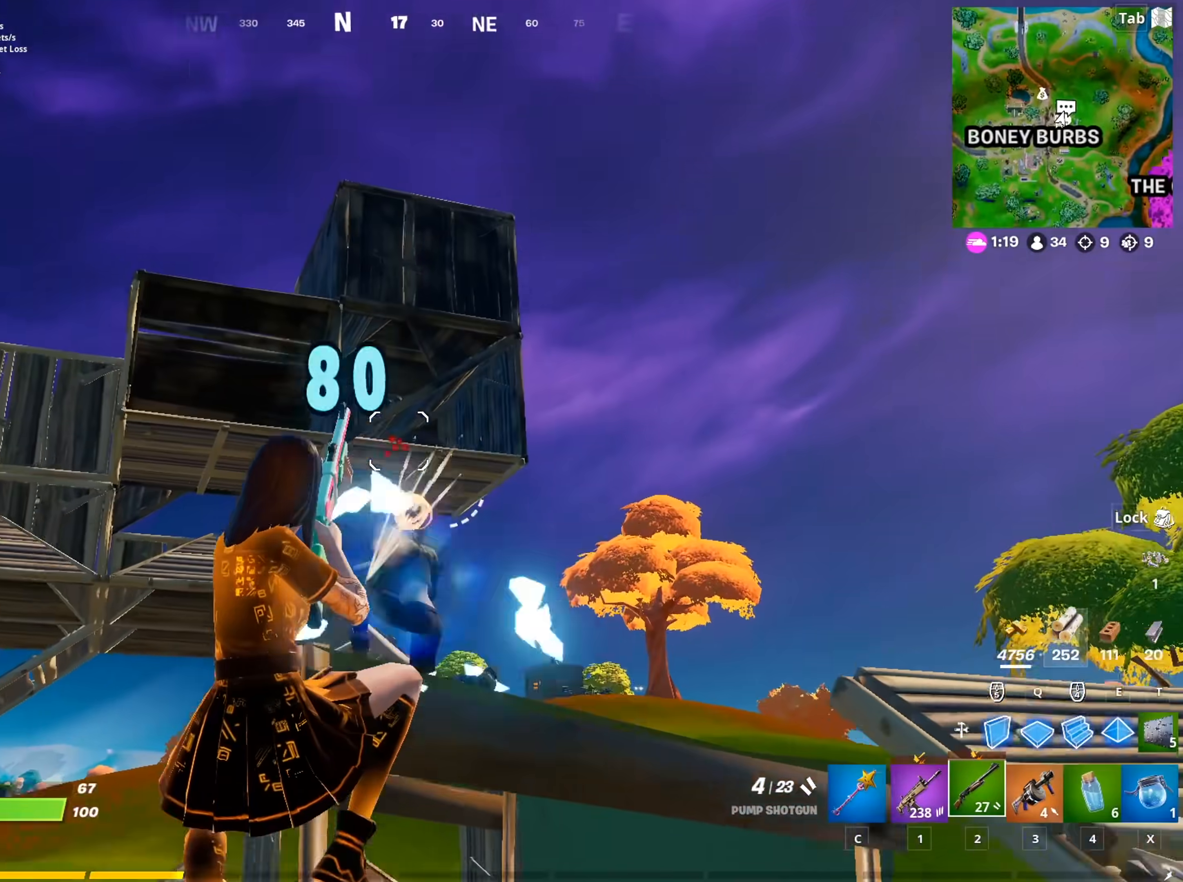
{"keys": ["a", "space"], "mouse": ["left"], "mouse_move": "left", "events": [[51, "1", "down"], [184, "1", "up"], [368, "d", "up"], [418, "a", "down"], [418, "mouse_left", "down"], [418, "space", "down"]]}
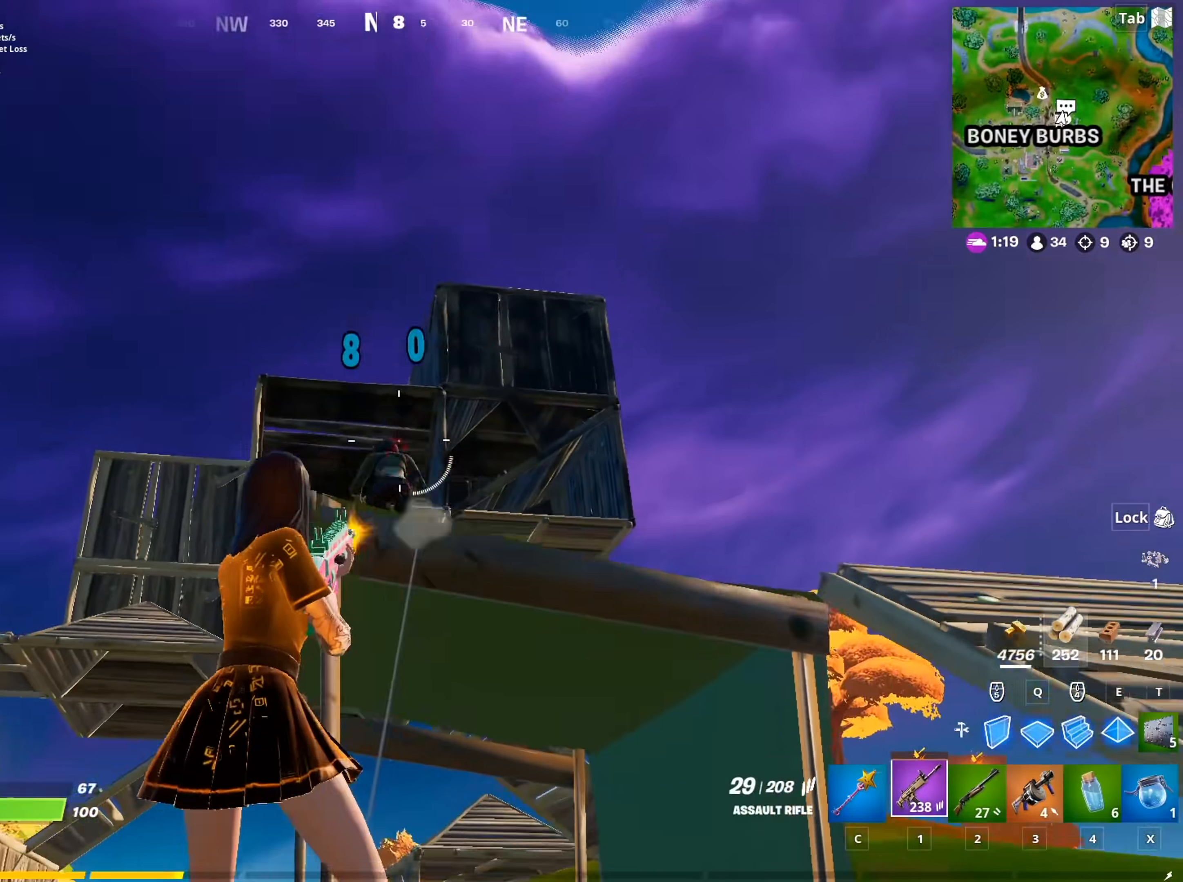
{"keys": ["a", "w"], "mouse": ["left"], "mouse_move": "right", "events": [[100, "space", "up"], [384, "w", "down"]]}